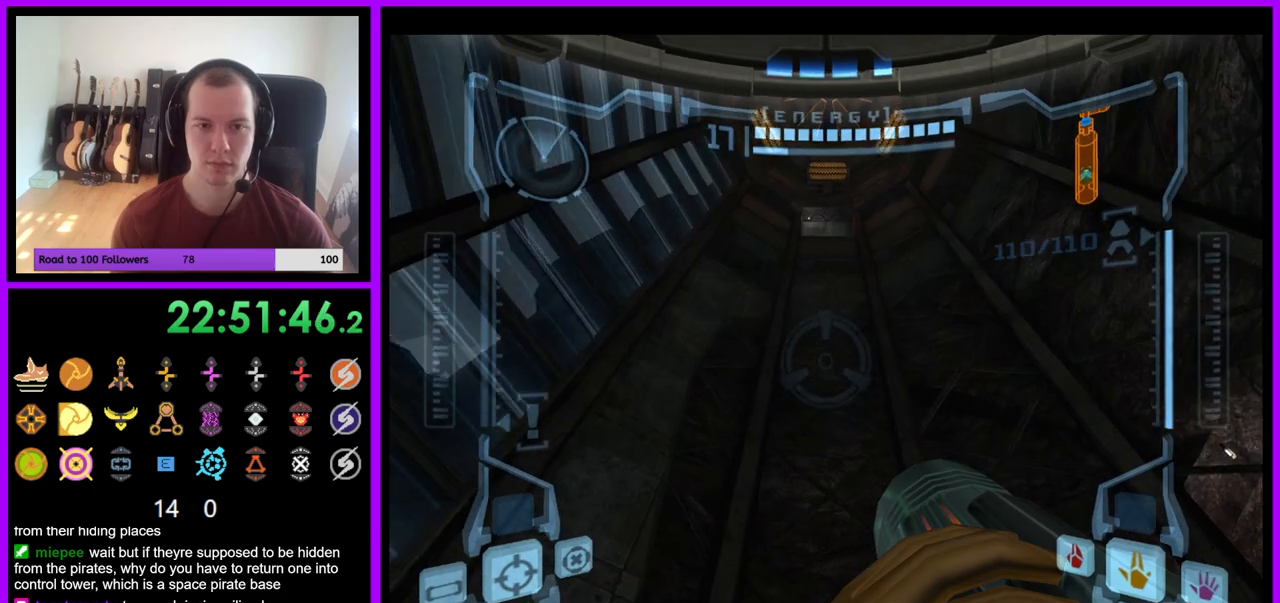
Gameplay with a controller (Nintendo layout); each line is a JSON object with the inputs held at the frame after it. "events" lists button and stick changes between this image and that frame as [ms after this image, input, new state], when the widget could be followed in between. Not read: L3 R3 START Z.
{"buttons": ["R1"], "left_stick": "down", "right_stick": "center", "events": []}
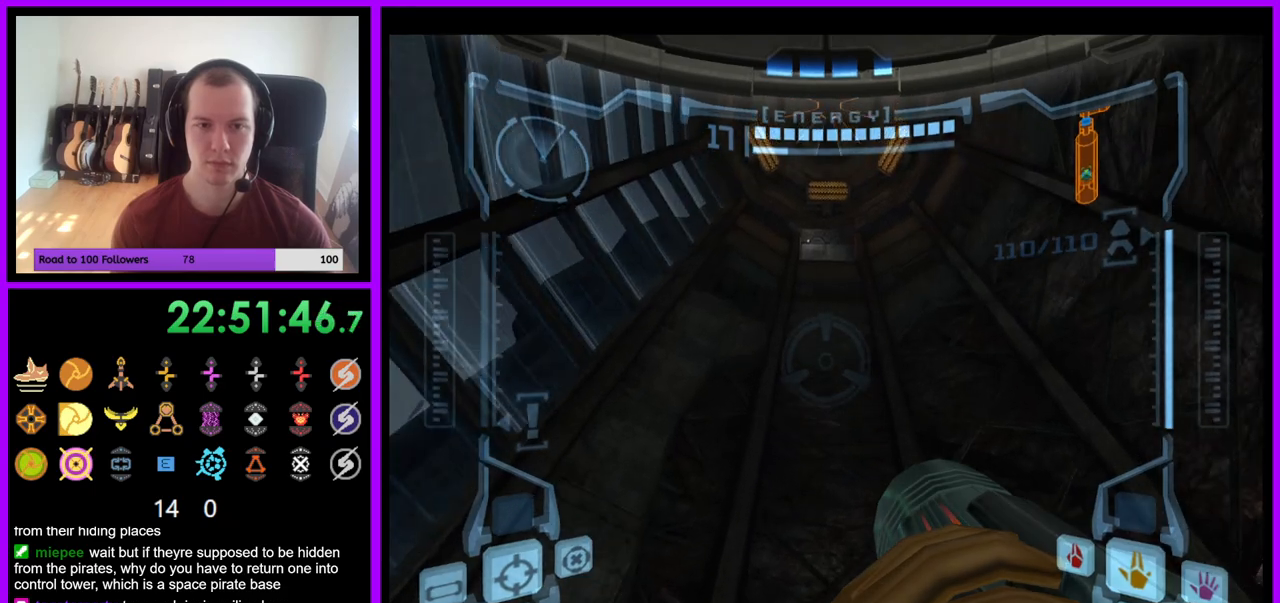
{"buttons": ["L1"], "left_stick": "right", "right_stick": "center", "events": [[33, "L1", "down"], [50, "R1", "up"], [283, "left_stick", "down-right"], [433, "left_stick", "right"]]}
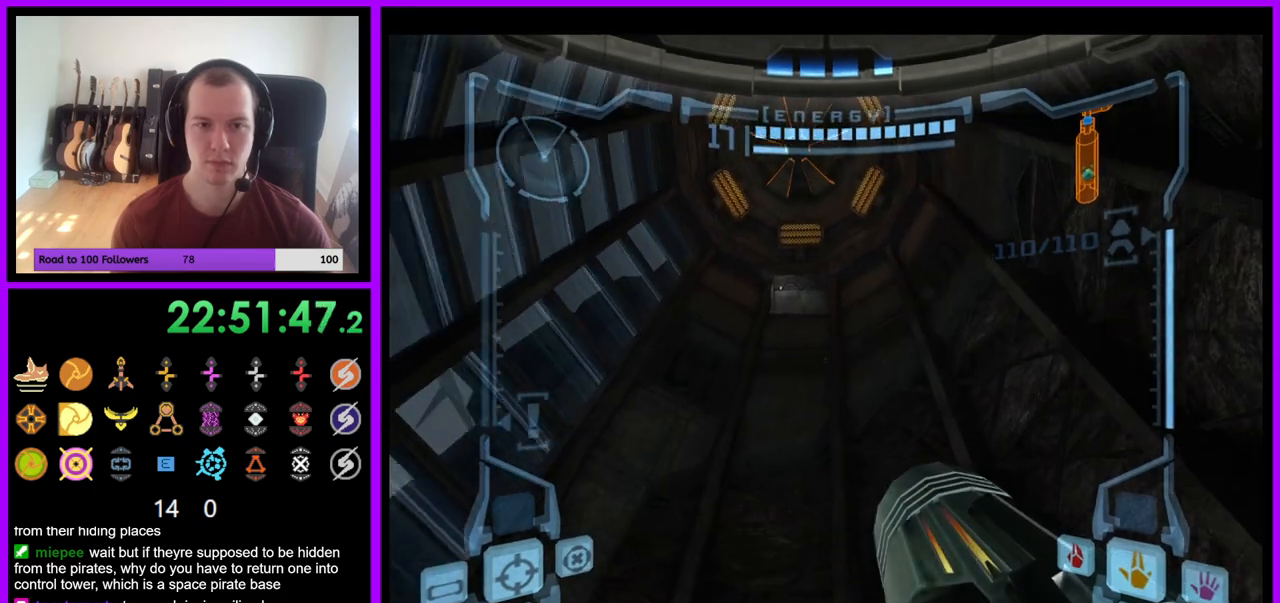
{"buttons": [], "left_stick": "center", "right_stick": "center", "events": [[100, "left_stick", "up"], [250, "left_stick", "left"], [350, "left_stick", "center"], [367, "L1", "up"]]}
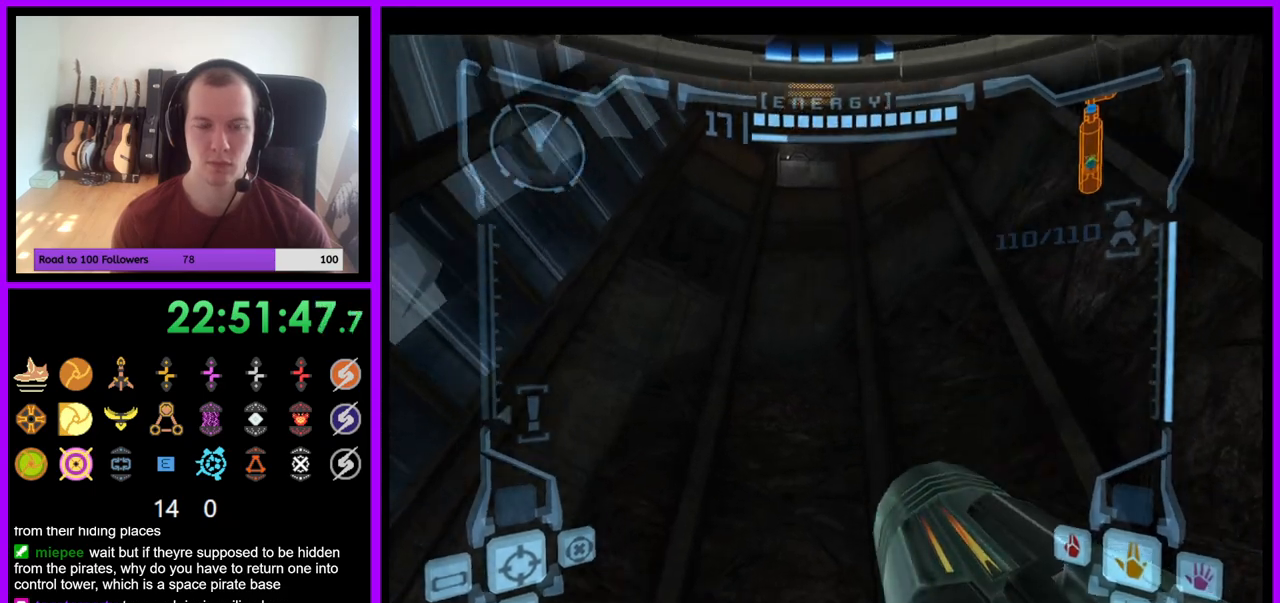
{"buttons": [], "left_stick": "center", "right_stick": "center", "events": []}
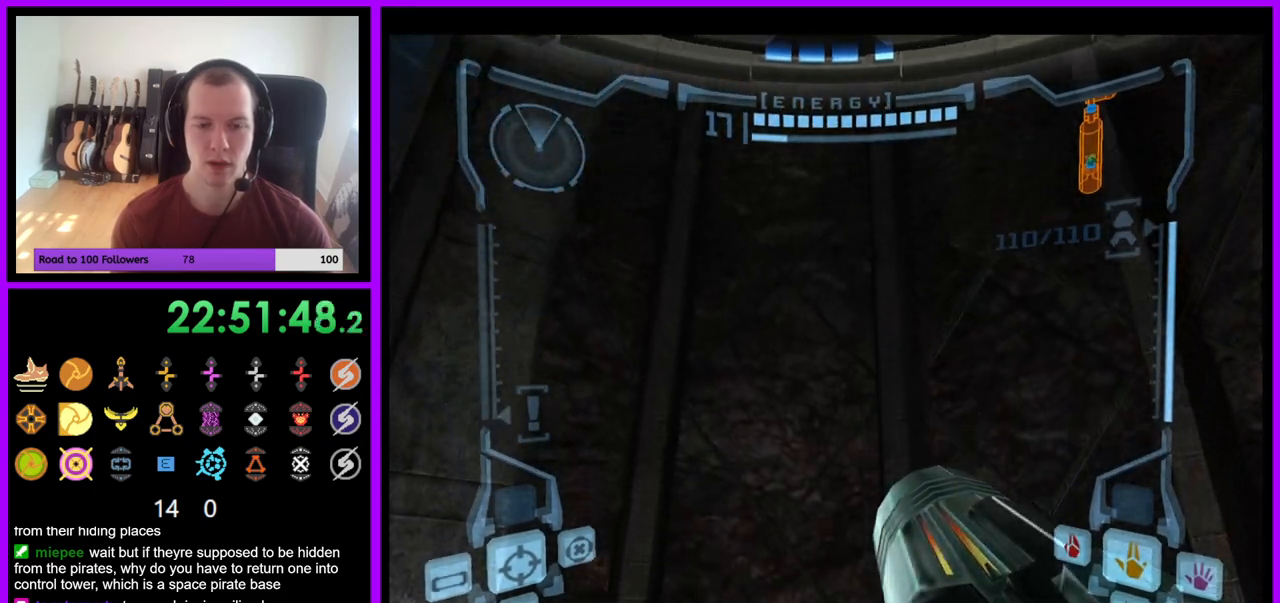
{"buttons": ["B", "R1"], "left_stick": "up", "right_stick": "center", "events": [[200, "R1", "down"], [233, "left_stick", "up"], [367, "B", "down"]]}
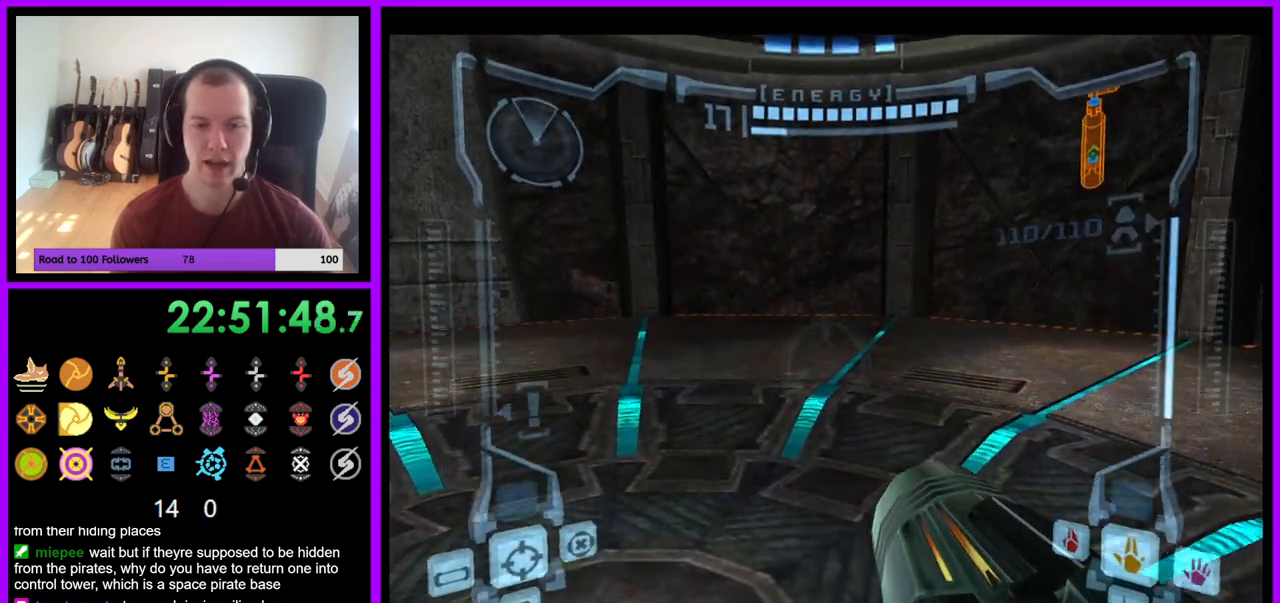
{"buttons": ["R1"], "left_stick": "down-left", "right_stick": "center", "events": [[50, "B", "up"], [67, "left_stick", "center"], [467, "left_stick", "down-left"]]}
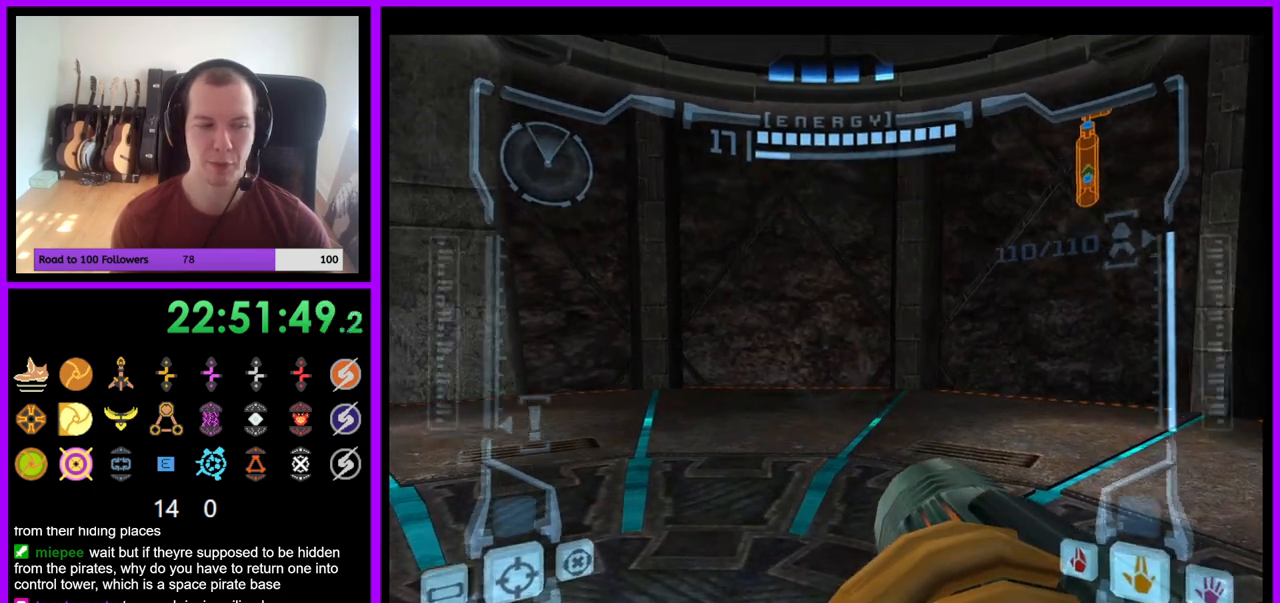
{"buttons": ["R1"], "left_stick": "center", "right_stick": "center", "events": [[133, "left_stick", "center"], [317, "left_stick", "down-right"], [433, "left_stick", "center"]]}
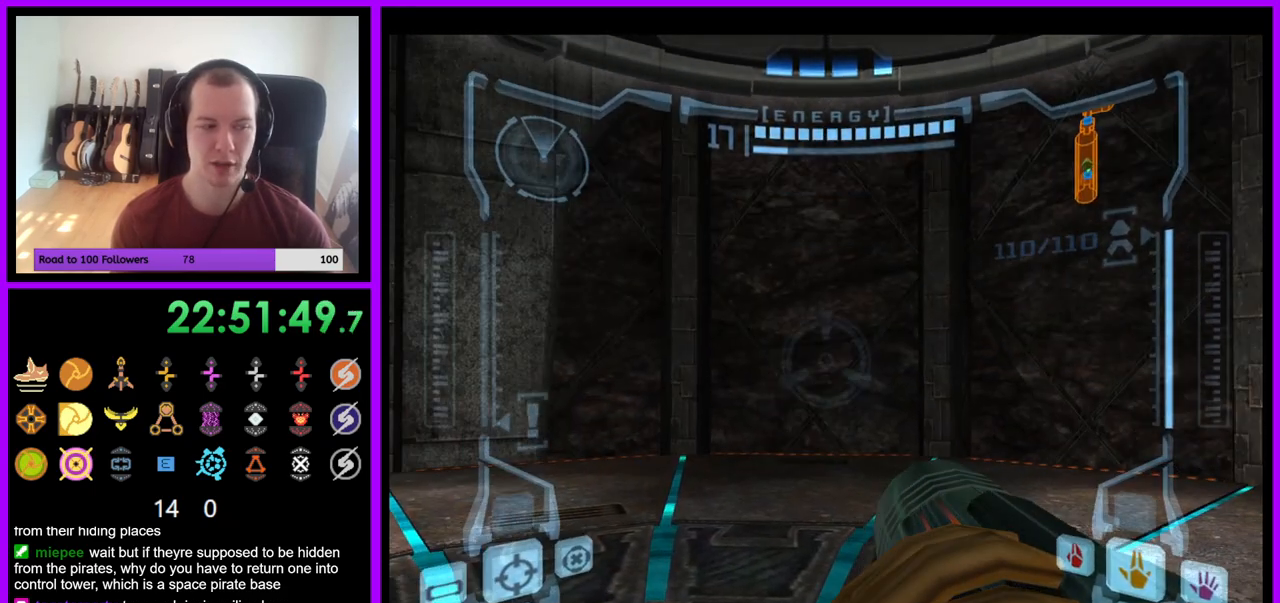
{"buttons": [], "left_stick": "down", "right_stick": "center", "events": [[233, "left_stick", "down"], [350, "R1", "up"]]}
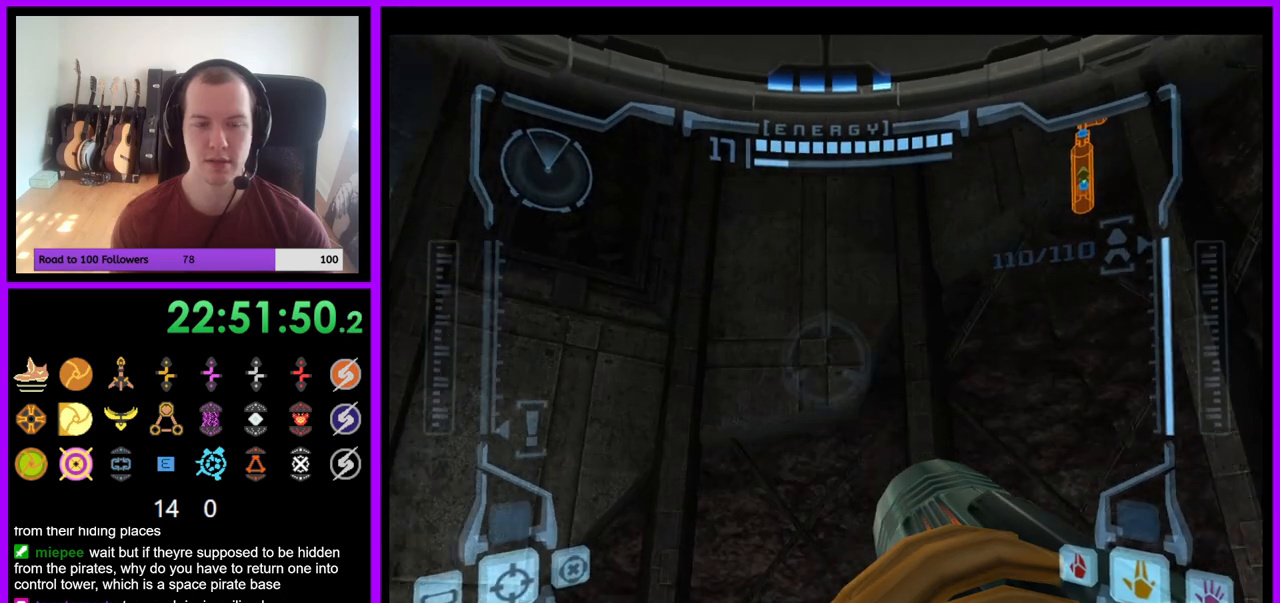
{"buttons": ["R1"], "left_stick": "down", "right_stick": "center", "events": [[100, "R1", "down"]]}
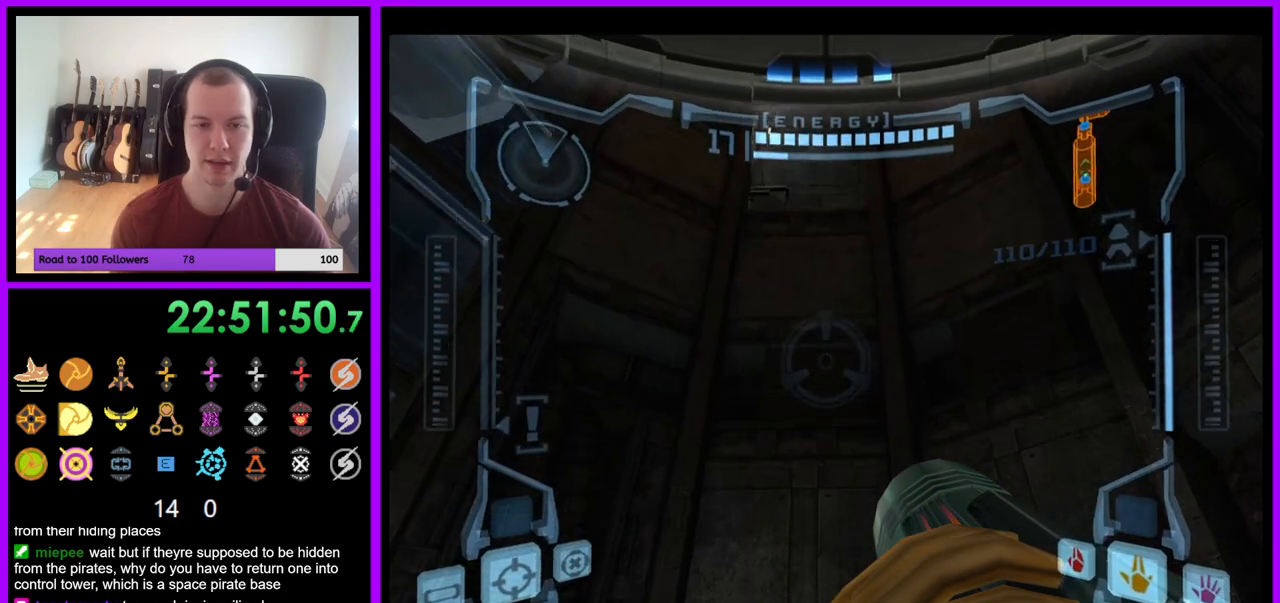
{"buttons": ["R1"], "left_stick": "down", "right_stick": "center", "events": []}
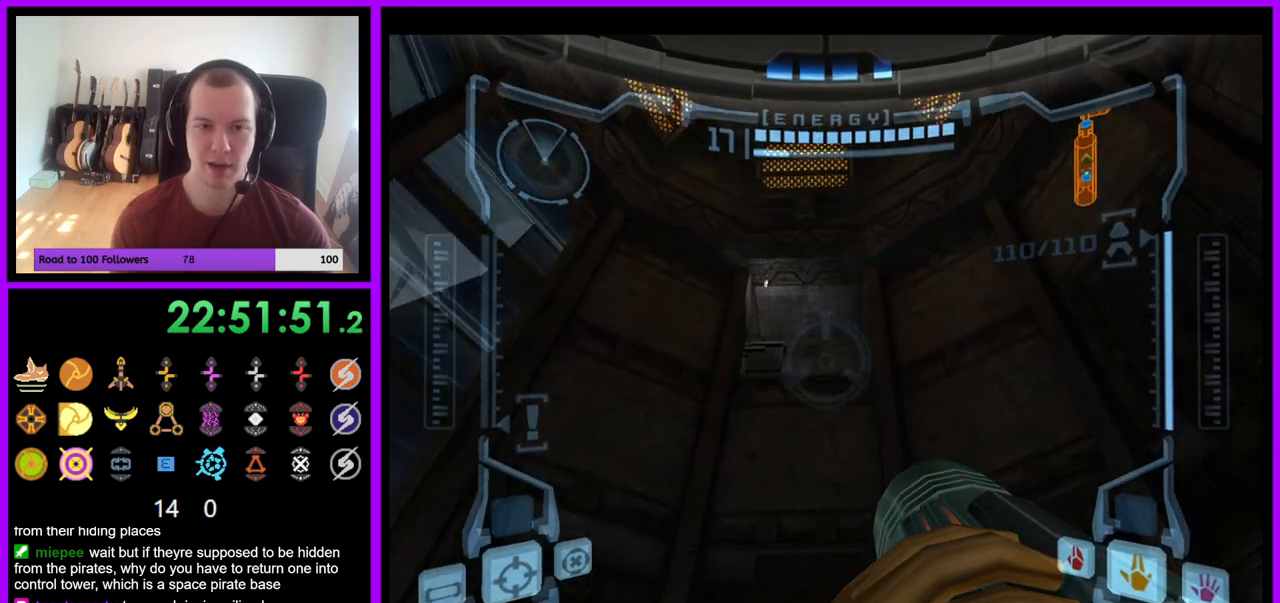
{"buttons": [], "left_stick": "up", "right_stick": "center", "events": [[283, "left_stick", "center"], [317, "R1", "up"], [450, "left_stick", "up"]]}
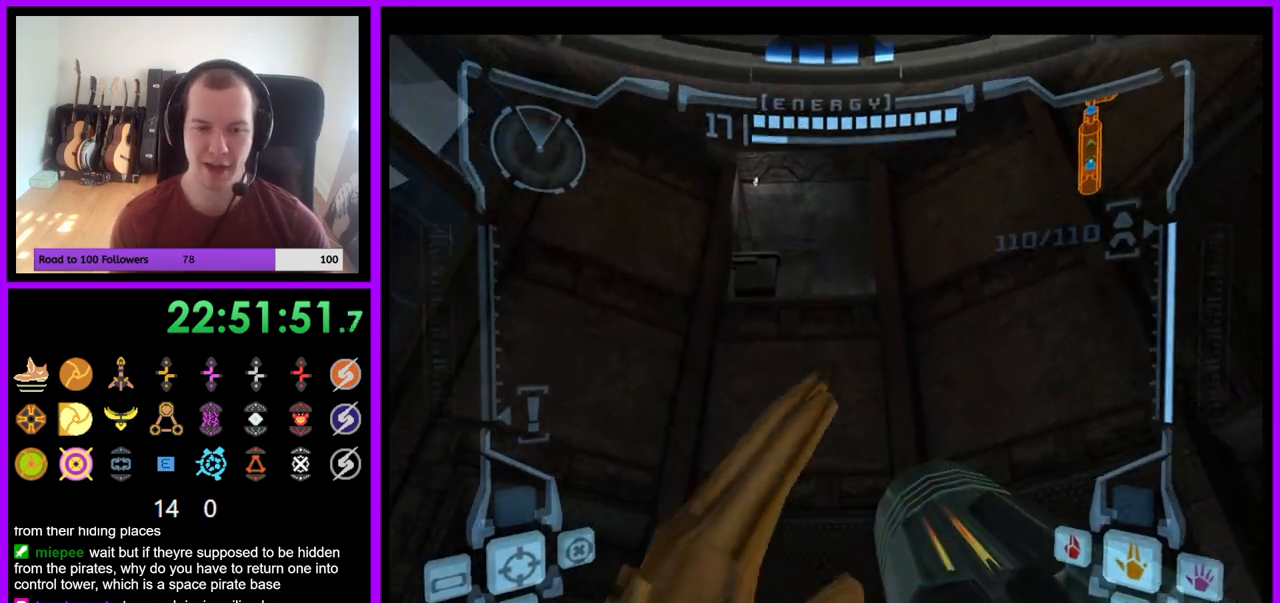
{"buttons": ["L1"], "left_stick": "center", "right_stick": "center", "events": [[33, "L1", "down"], [367, "left_stick", "center"]]}
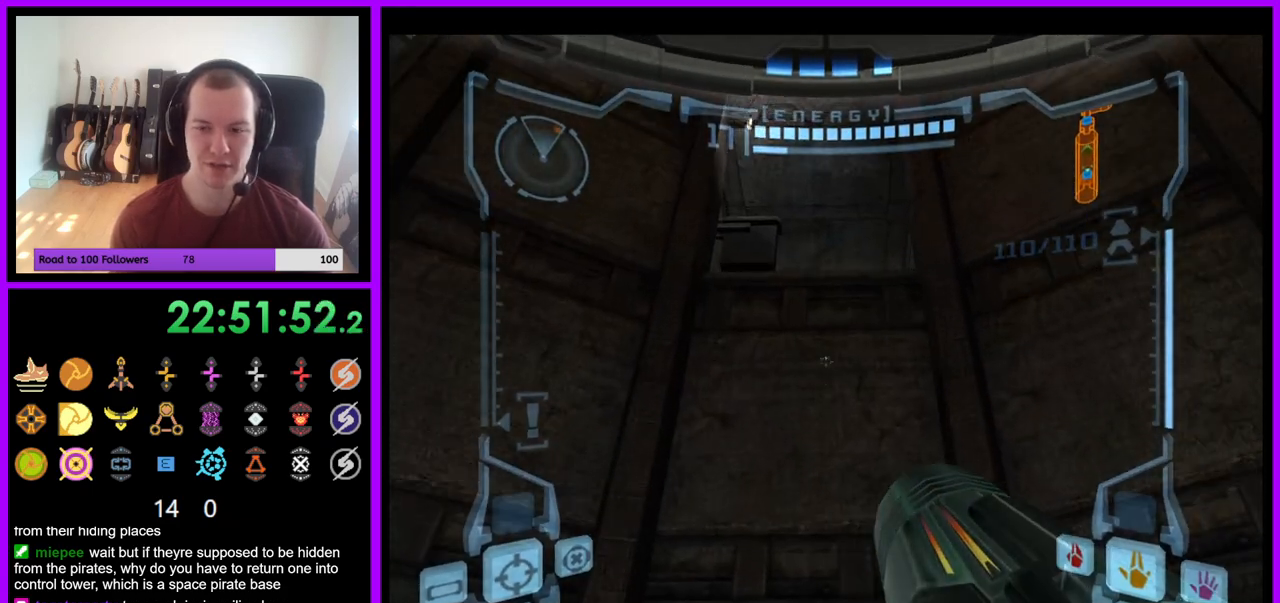
{"buttons": [], "left_stick": "center", "right_stick": "center", "events": [[17, "L1", "up"]]}
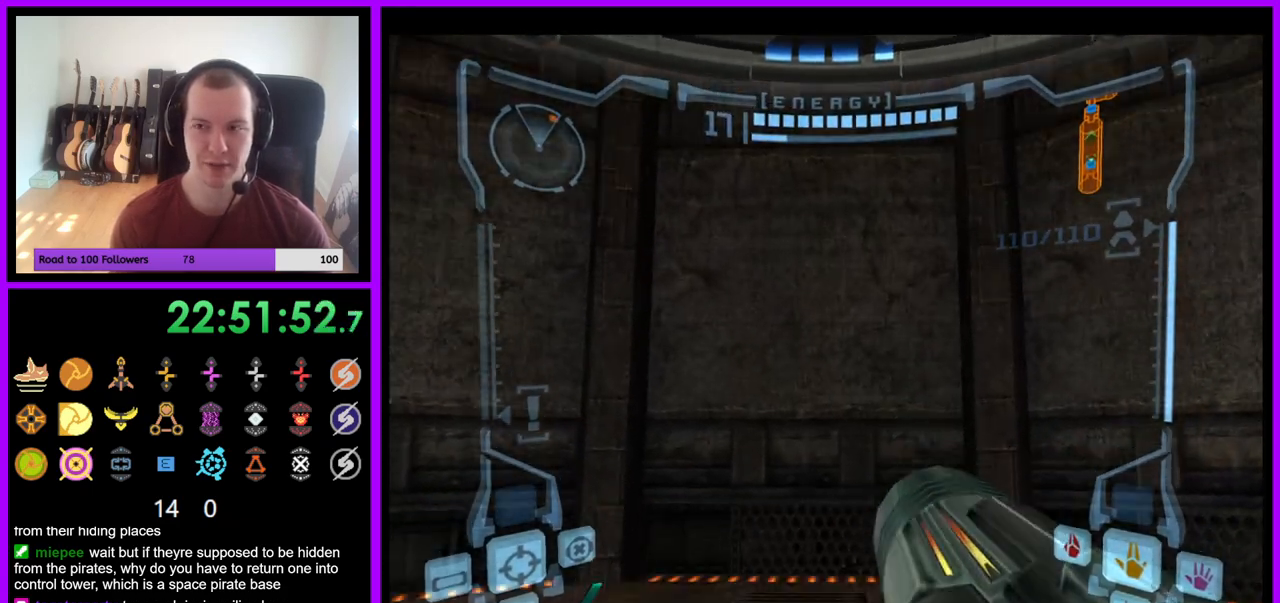
{"buttons": [], "left_stick": "center", "right_stick": "center", "events": []}
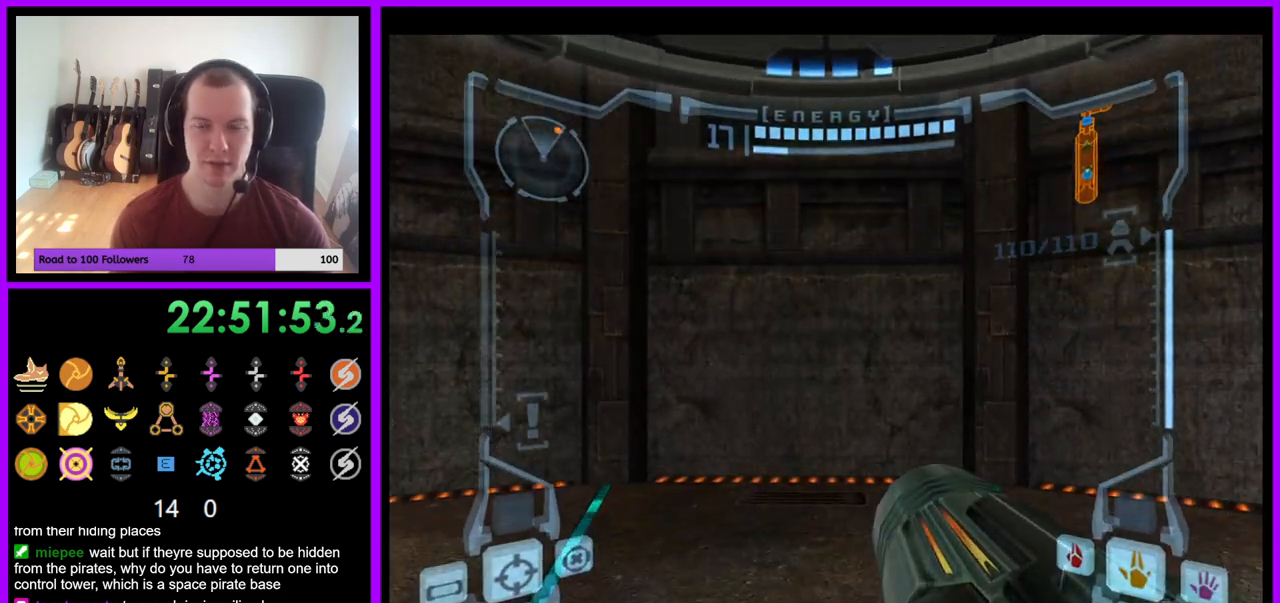
{"buttons": ["L1"], "left_stick": "up", "right_stick": "center", "events": [[467, "L1", "down"], [500, "left_stick", "up"]]}
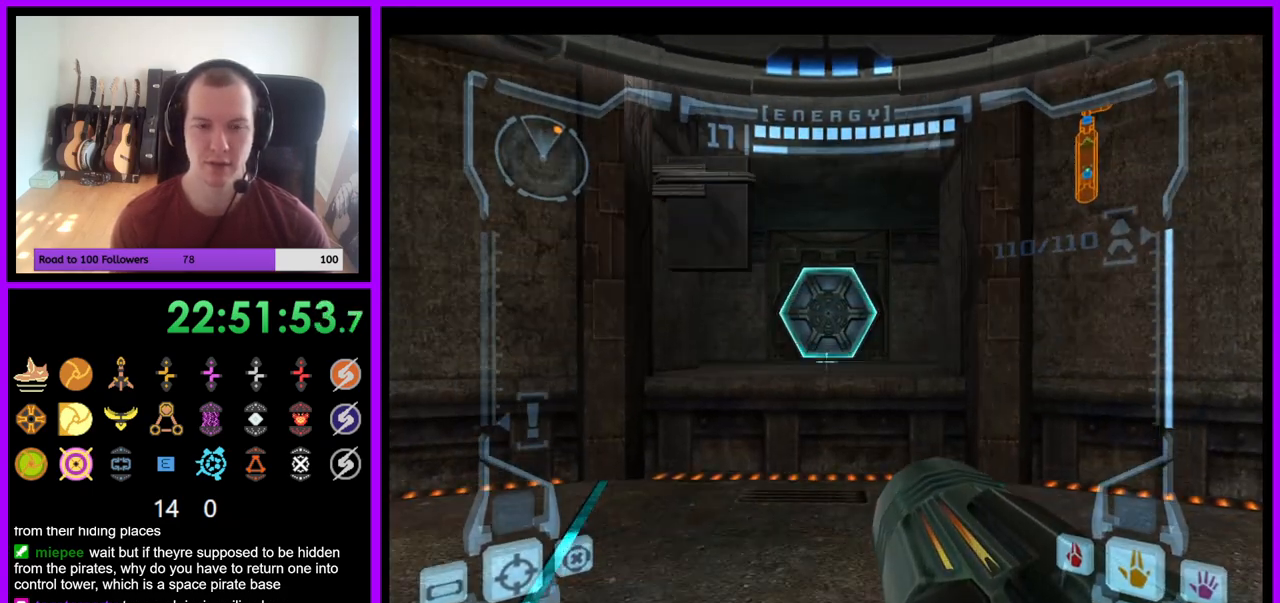
{"buttons": ["L1"], "left_stick": "up", "right_stick": "center", "events": [[367, "A", "down"], [417, "A", "up"]]}
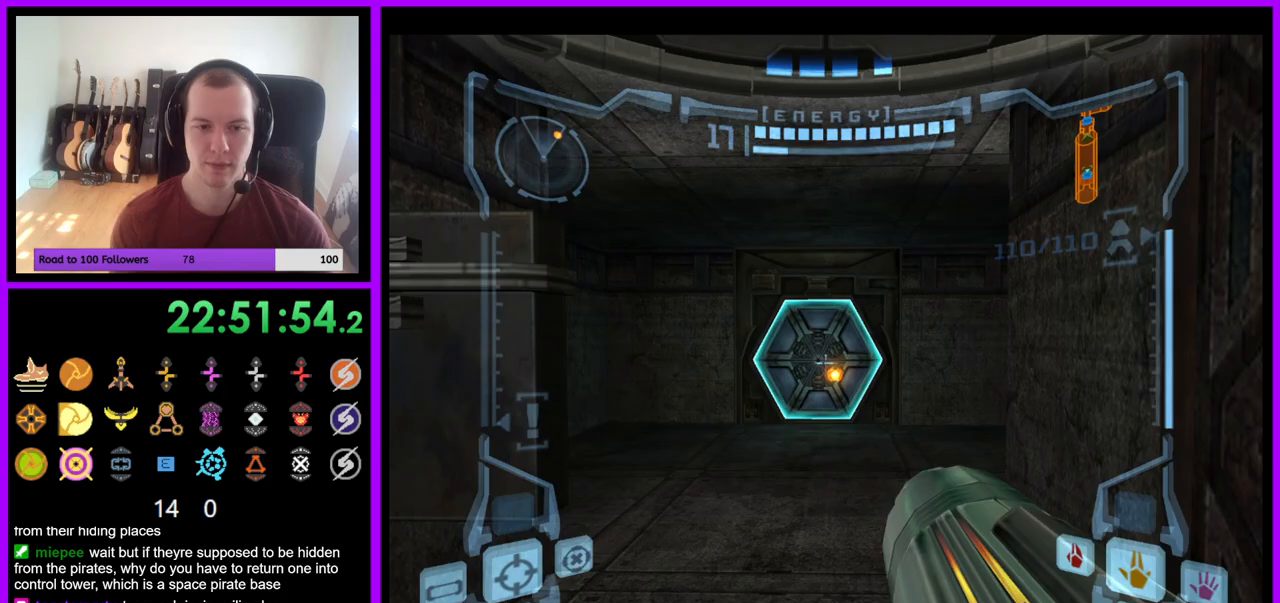
{"buttons": [], "left_stick": "up", "right_stick": "center", "events": [[33, "A", "down"], [100, "A", "up"], [383, "L1", "up"]]}
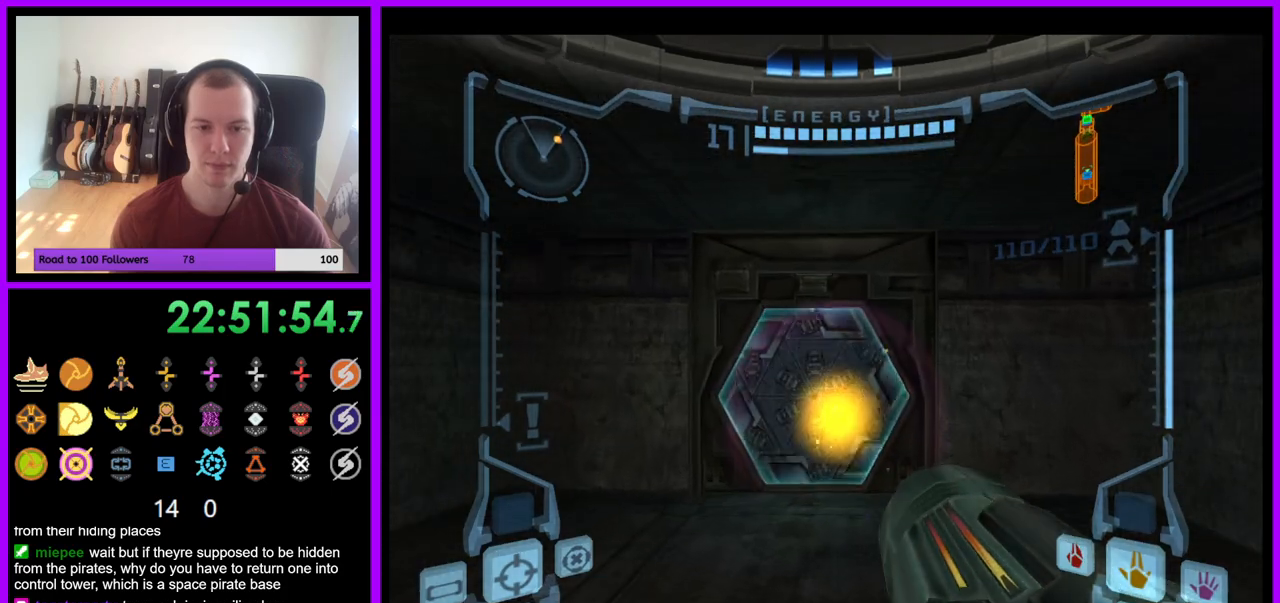
{"buttons": [], "left_stick": "up", "right_stick": "center", "events": []}
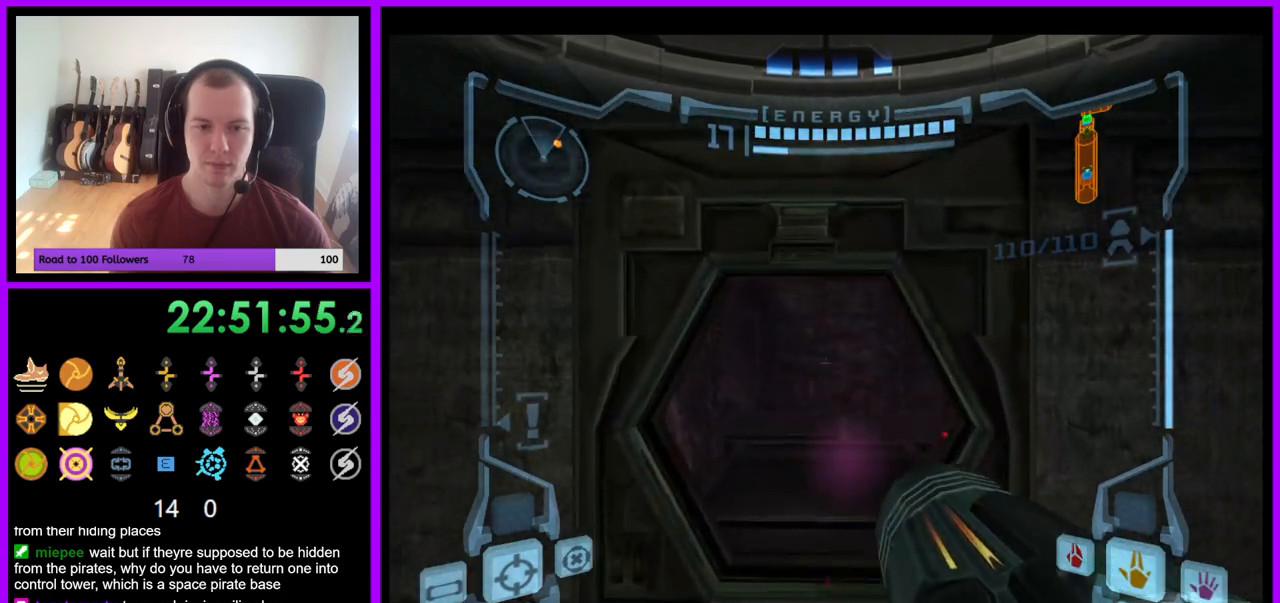
{"buttons": ["L1"], "left_stick": "up", "right_stick": "center", "events": [[17, "L1", "down"]]}
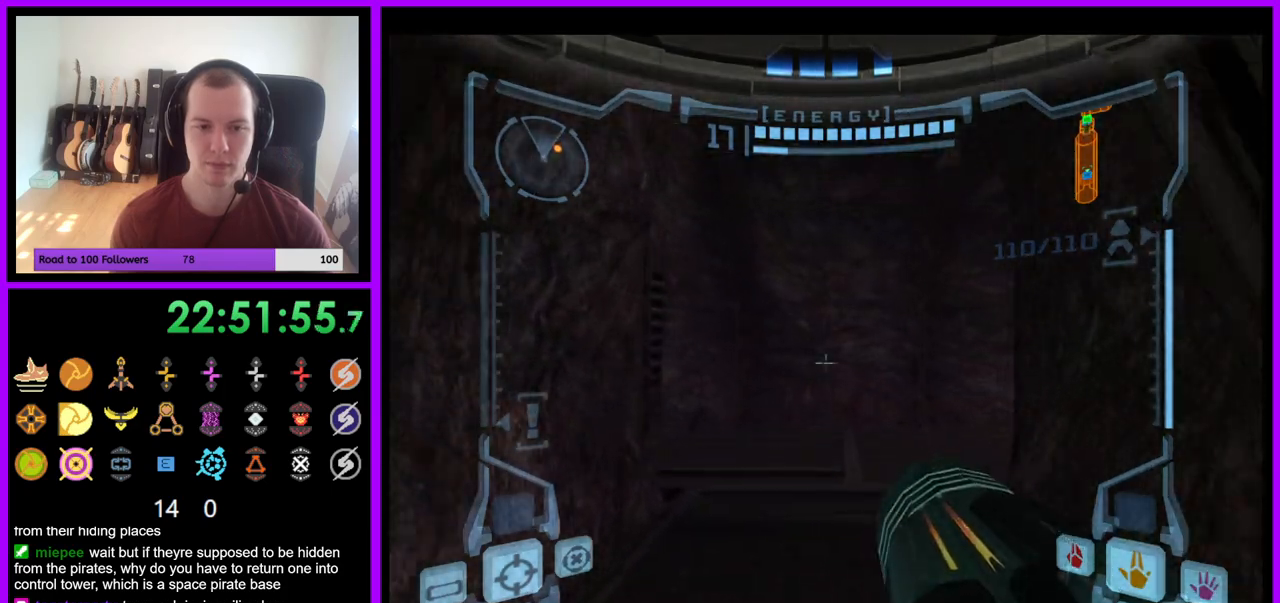
{"buttons": [], "left_stick": "up-right", "right_stick": "center", "events": [[233, "B", "down"], [233, "L1", "up"], [350, "B", "up"], [350, "left_stick", "up-right"]]}
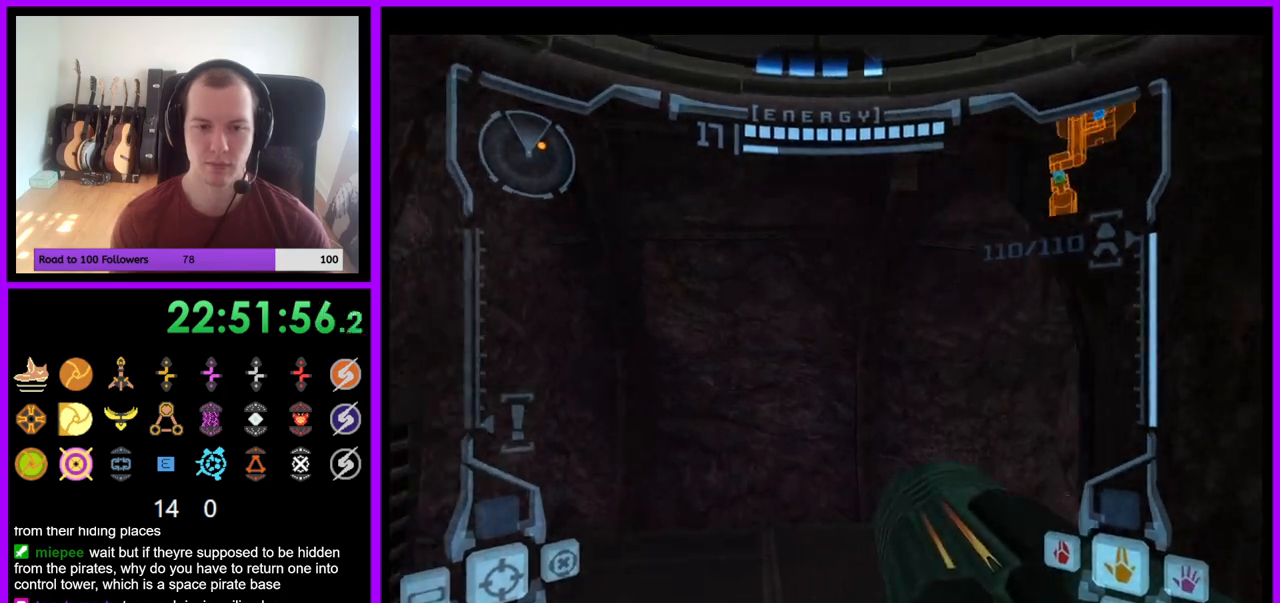
{"buttons": [], "left_stick": "up-right", "right_stick": "center", "events": [[233, "left_stick", "right"], [433, "left_stick", "up-right"]]}
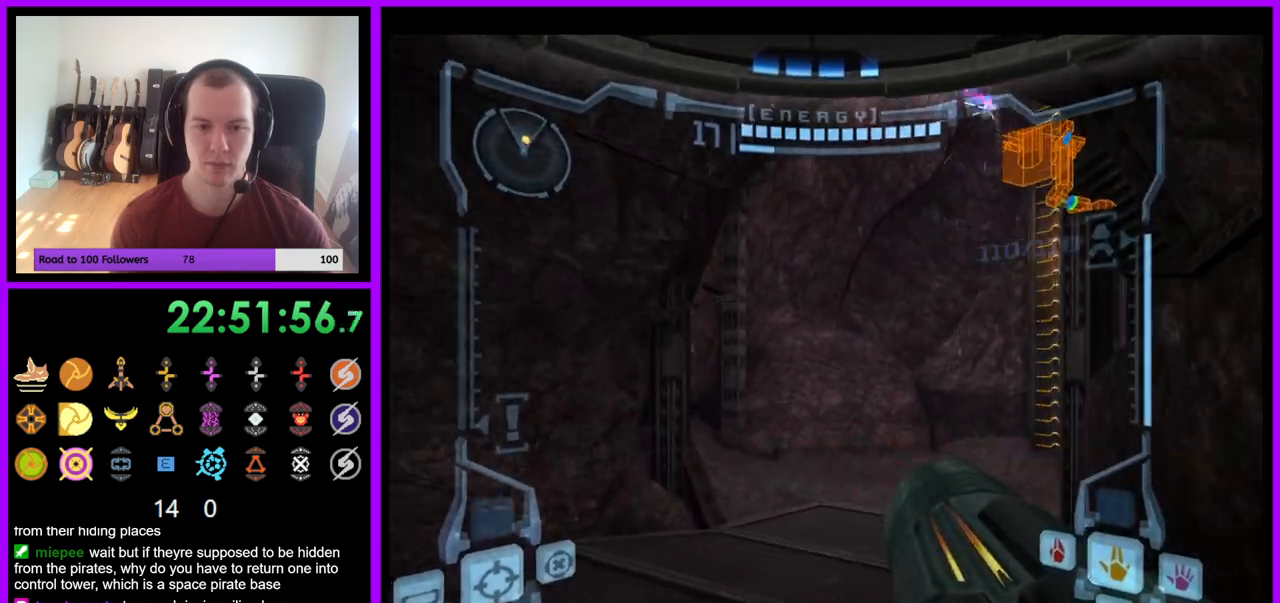
{"buttons": [], "left_stick": "up", "right_stick": "center", "events": [[217, "left_stick", "up"]]}
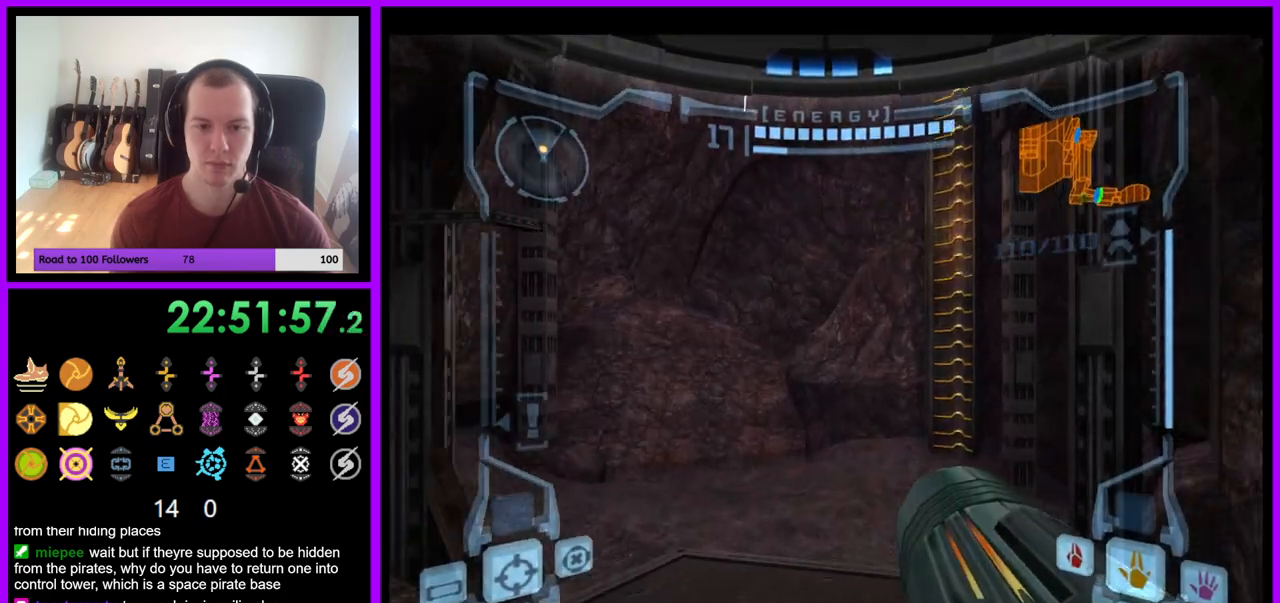
{"buttons": ["R1"], "left_stick": "down", "right_stick": "center", "events": [[333, "R1", "down"], [333, "left_stick", "center"], [383, "left_stick", "down"]]}
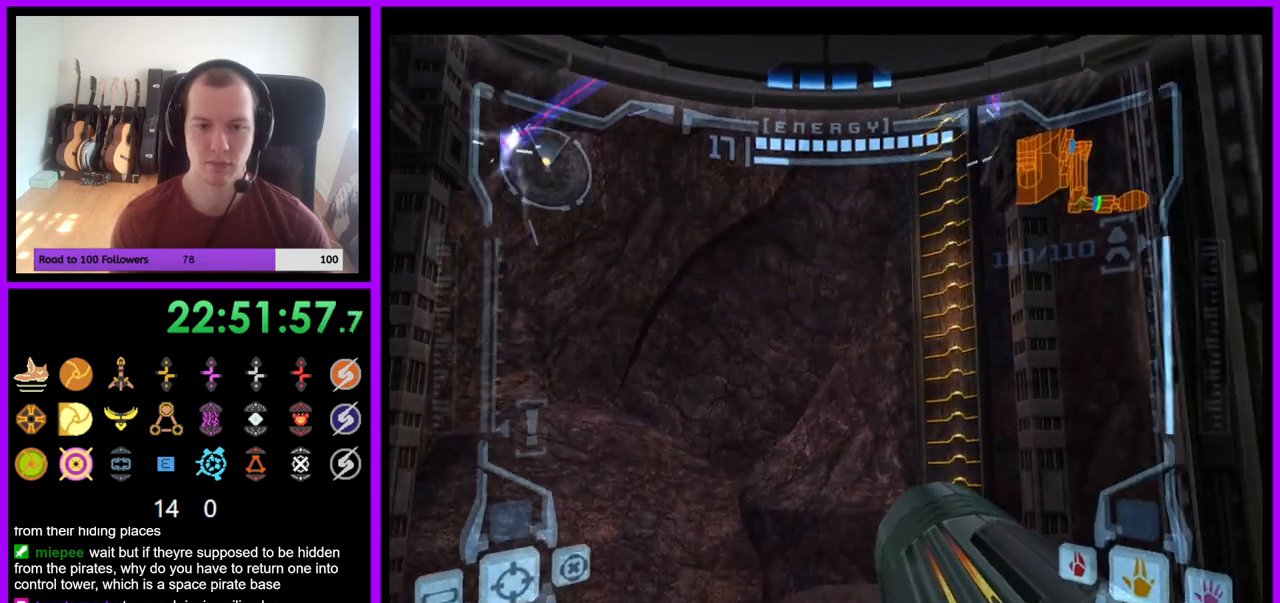
{"buttons": ["R1"], "left_stick": "down", "right_stick": "center", "events": [[17, "R1", "up"], [233, "R1", "down"]]}